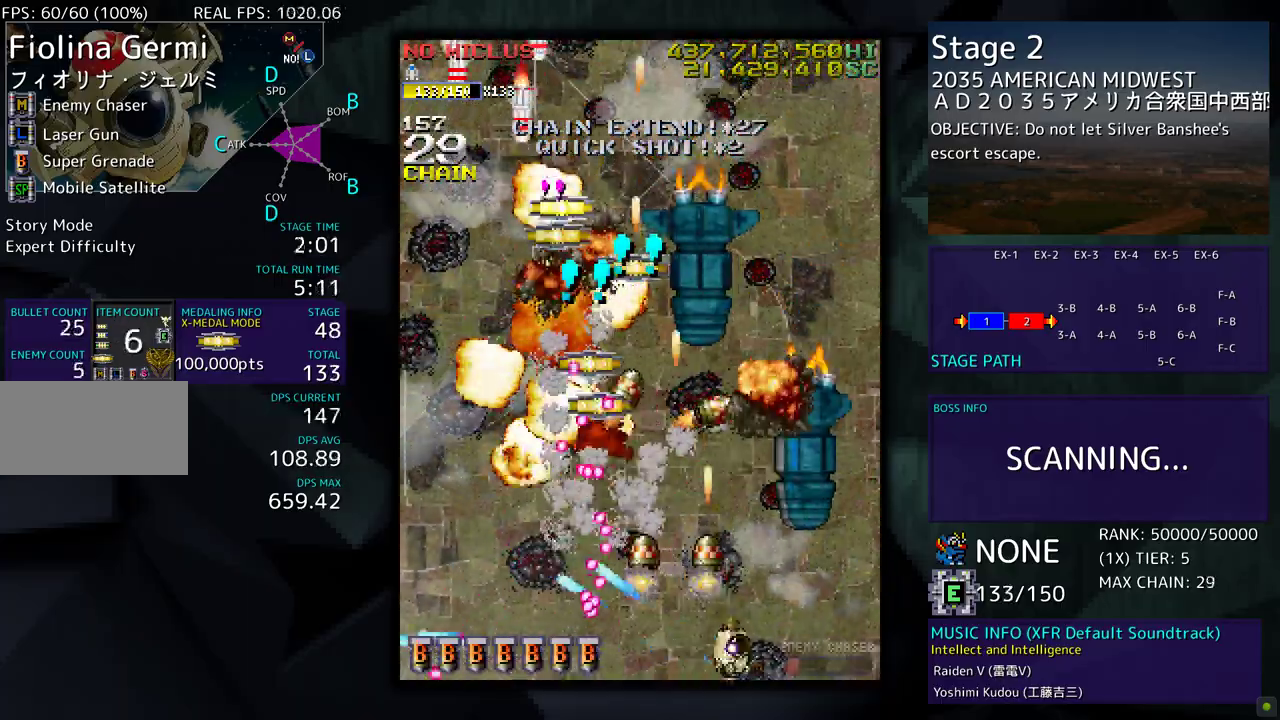
Gameplay with a controller; each line is a JSON object with the inputs held at the frame after it. "events" lists button and stick changes between this image and that frame as [ms after this image, input, new state], when the widget could be followed in between. Not read: L3 R3 other_buttons.
{"buttons": [], "events": [[100, "DPAD_RIGHT", "up"]]}
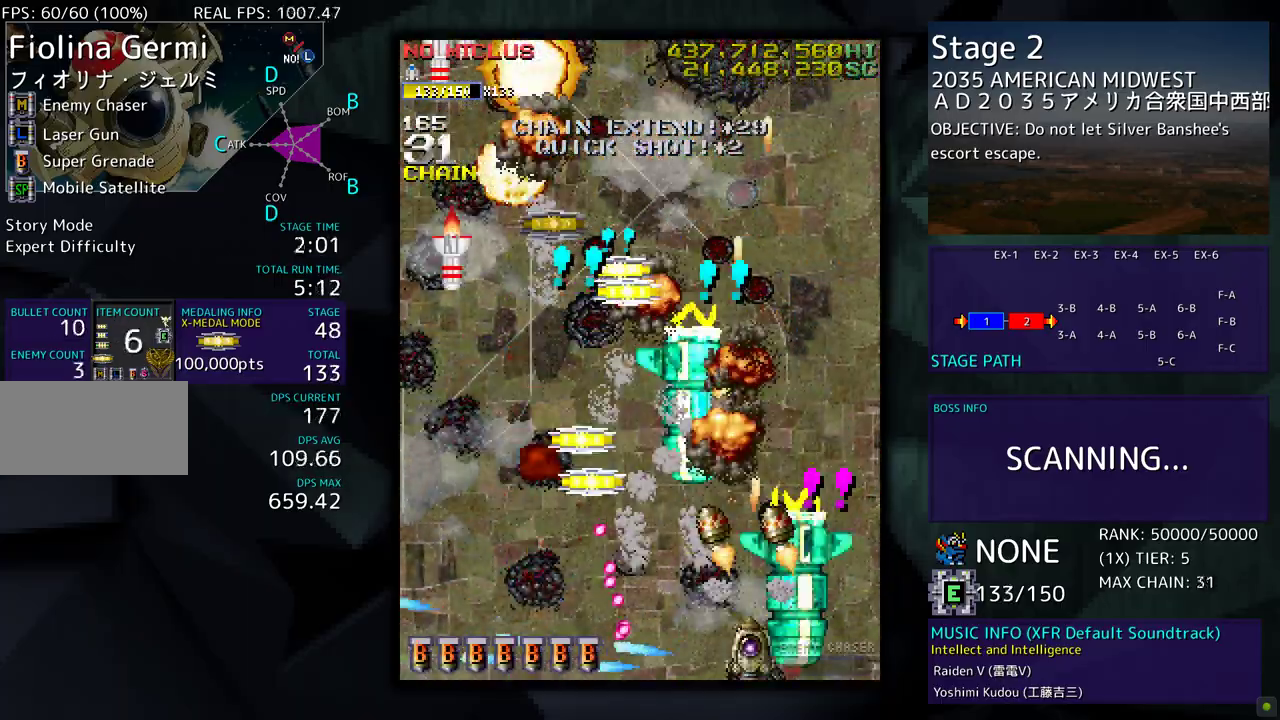
{"buttons": ["DPAD_DOWN", "DPAD_LEFT"], "events": [[167, "DPAD_UP", "down"], [233, "DPAD_LEFT", "down"], [433, "DPAD_UP", "up"], [467, "DPAD_DOWN", "down"]]}
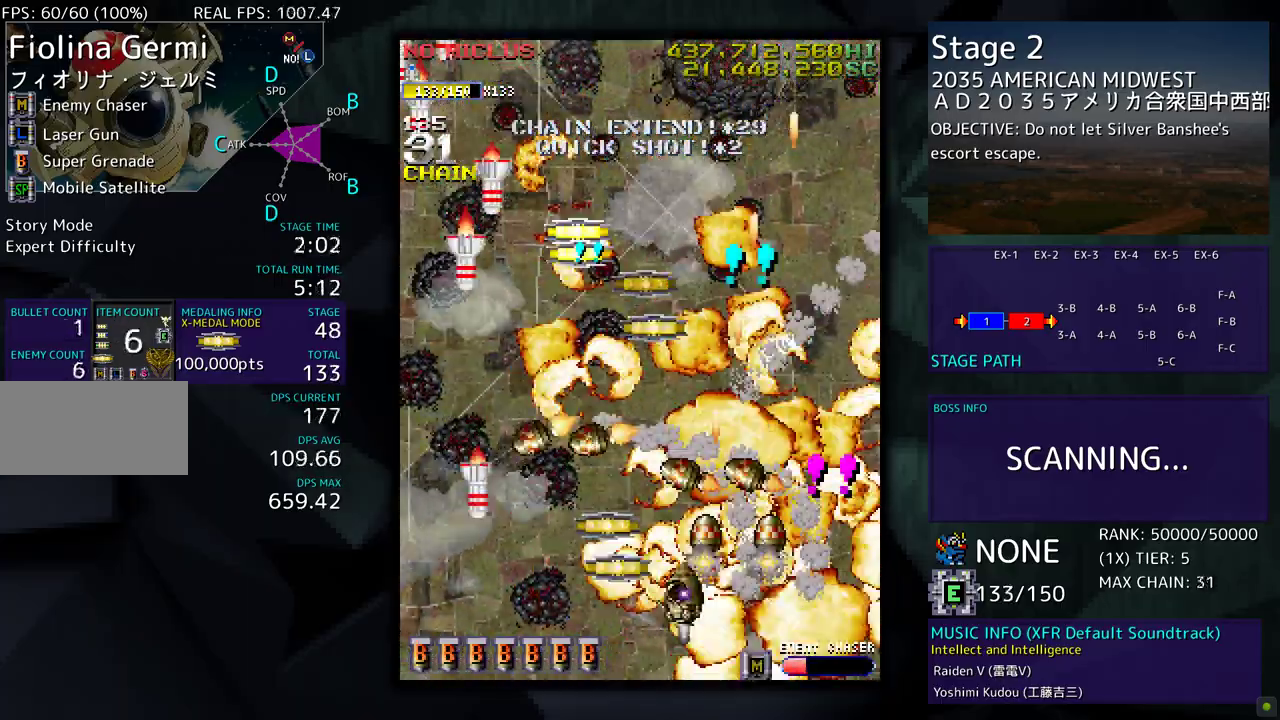
{"buttons": ["DPAD_LEFT"], "events": [[117, "DPAD_DOWN", "up"], [133, "DPAD_UP", "down"], [333, "DPAD_LEFT", "up"], [333, "DPAD_UP", "up"], [467, "DPAD_LEFT", "down"], [467, "DPAD_UP", "down"], [500, "DPAD_UP", "up"]]}
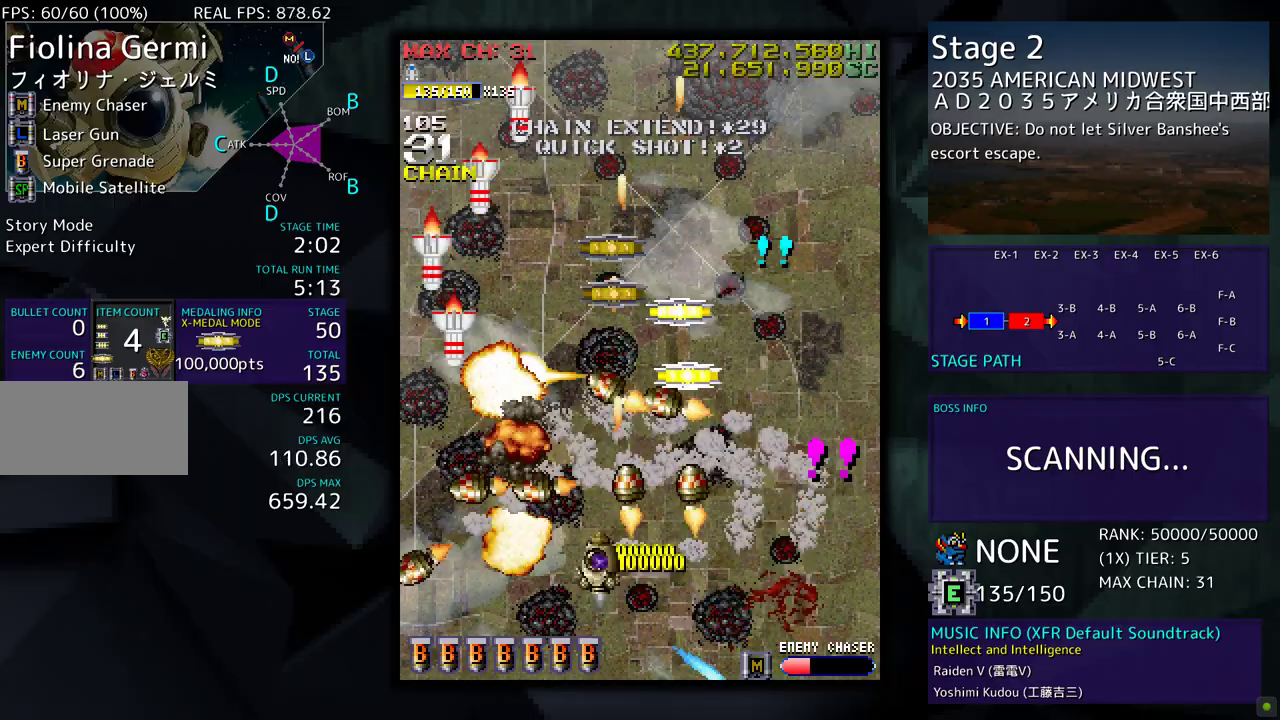
{"buttons": ["DPAD_UP"], "events": [[100, "DPAD_LEFT", "up"], [117, "DPAD_RIGHT", "down"], [200, "DPAD_UP", "down"], [233, "DPAD_RIGHT", "up"]]}
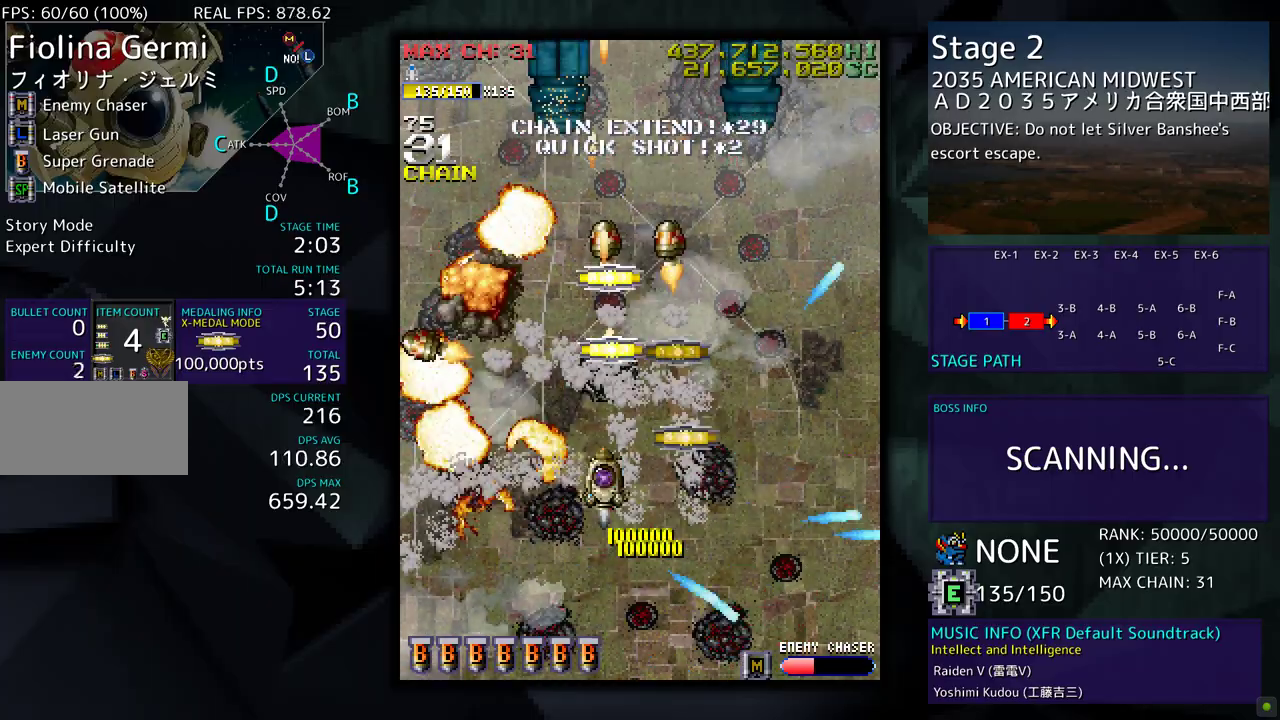
{"buttons": ["DPAD_DOWN"], "events": [[317, "DPAD_RIGHT", "down"], [367, "DPAD_UP", "up"], [400, "DPAD_DOWN", "down"], [467, "DPAD_RIGHT", "up"]]}
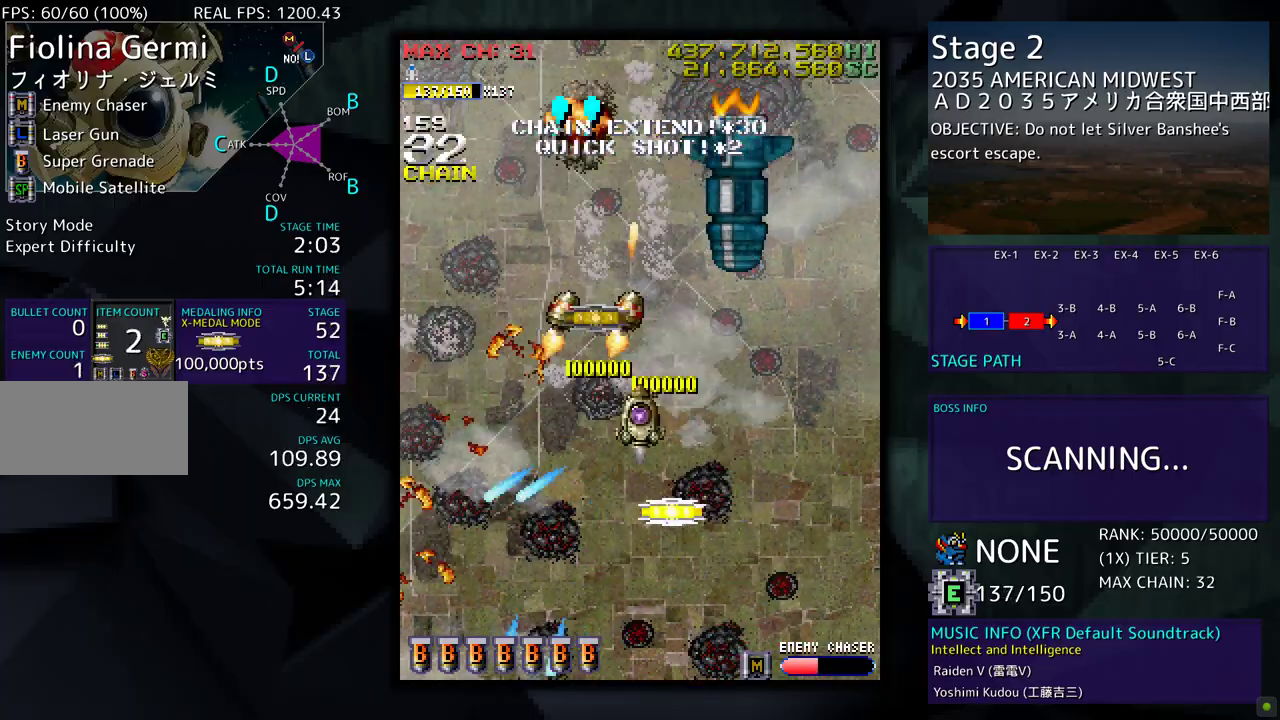
{"buttons": ["DPAD_DOWN"], "events": []}
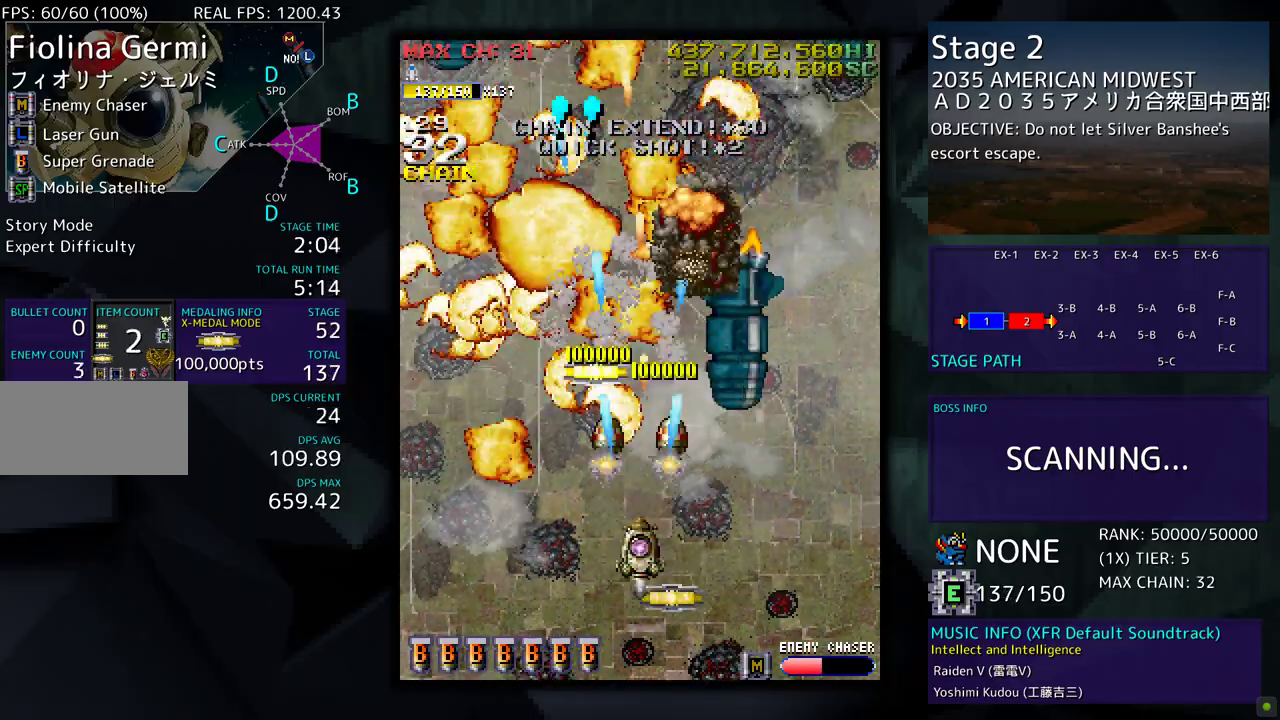
{"buttons": ["DPAD_DOWN", "DPAD_RIGHT"], "events": [[167, "DPAD_RIGHT", "down"]]}
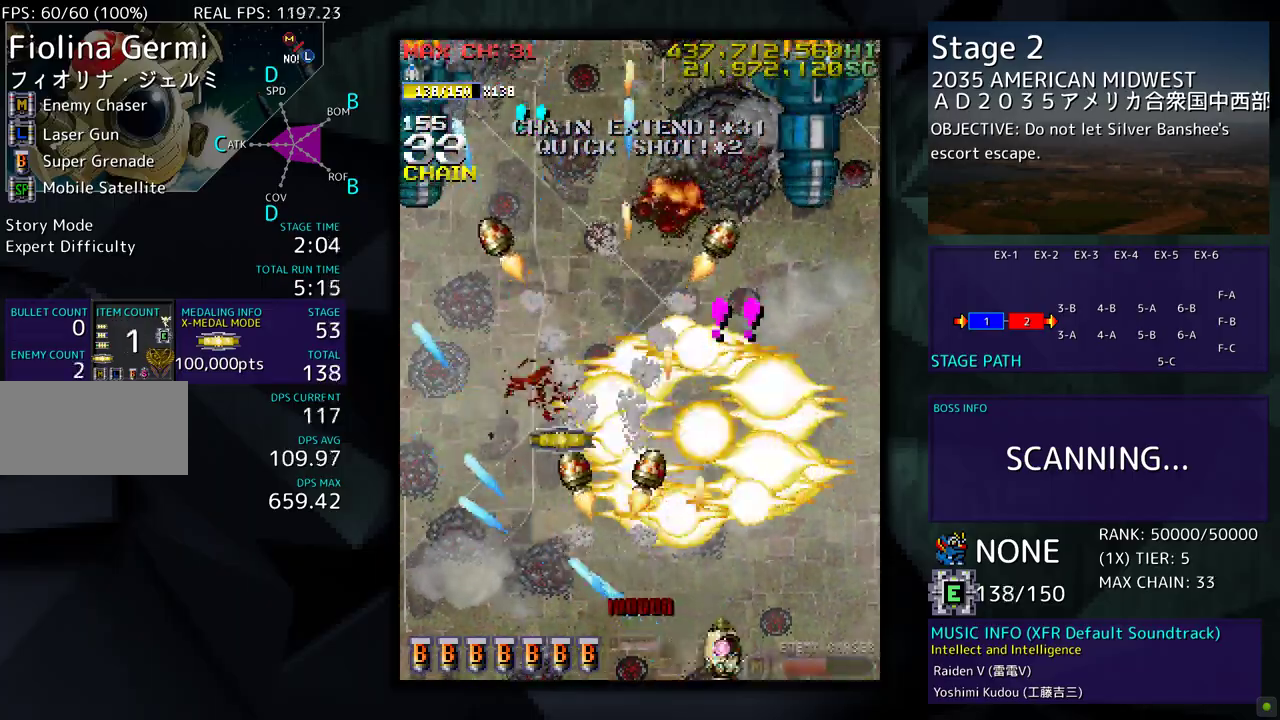
{"buttons": ["DPAD_LEFT"], "events": [[17, "DPAD_DOWN", "up"], [167, "DPAD_UP", "down"], [183, "DPAD_RIGHT", "up"], [233, "DPAD_LEFT", "down"], [333, "DPAD_UP", "up"], [367, "DPAD_DOWN", "down"], [500, "DPAD_DOWN", "up"]]}
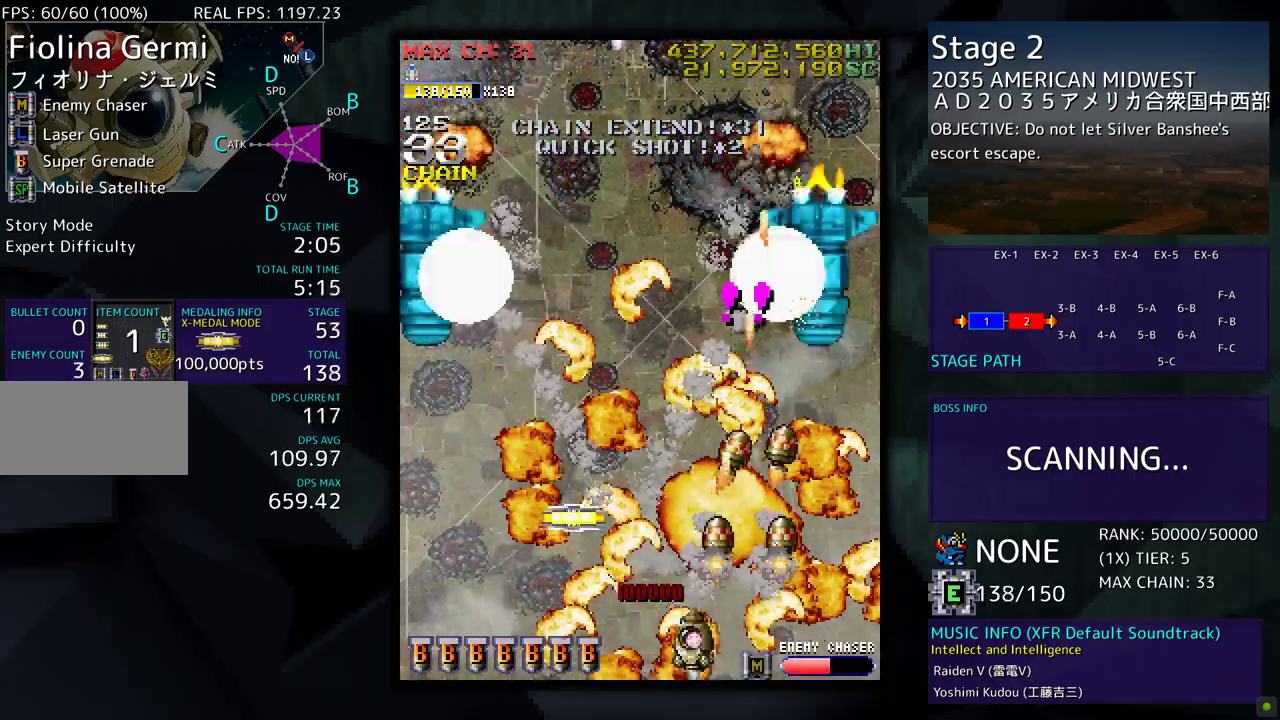
{"buttons": ["DPAD_DOWN", "DPAD_LEFT"], "events": [[50, "DPAD_UP", "down"], [300, "DPAD_UP", "up"], [400, "DPAD_DOWN", "down"]]}
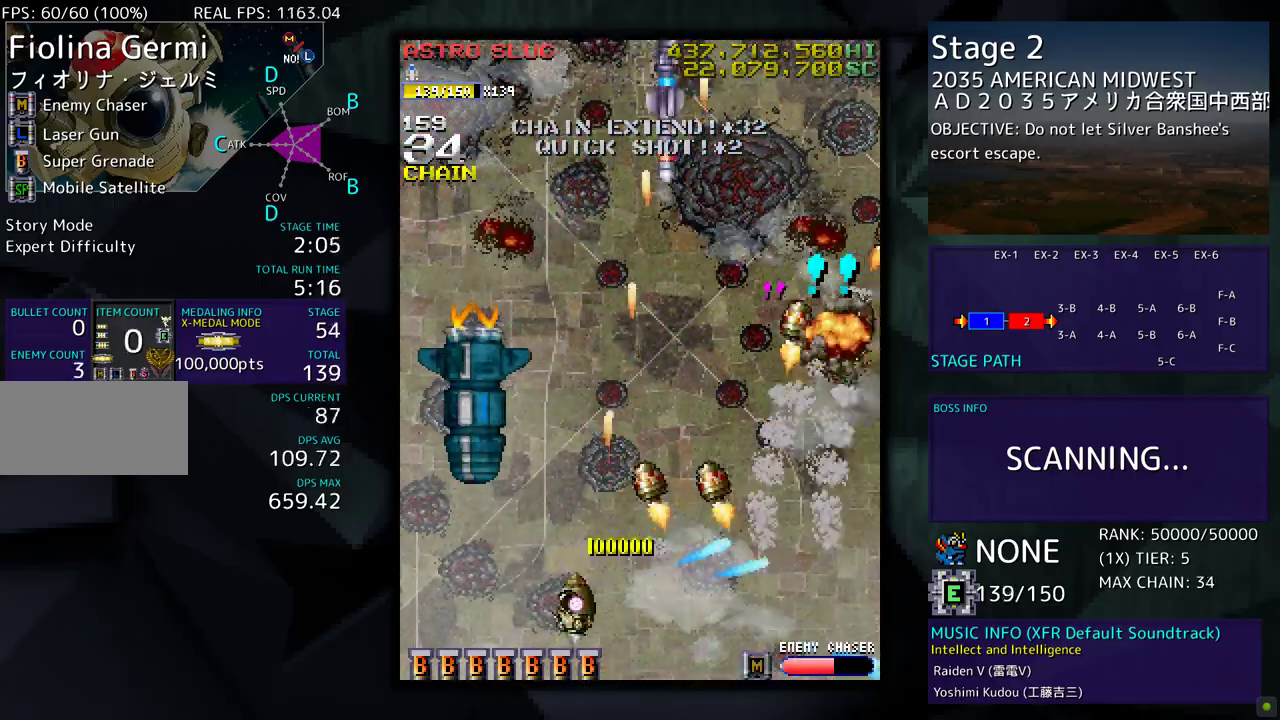
{"buttons": ["DPAD_DOWN", "DPAD_RIGHT"], "events": [[400, "DPAD_LEFT", "up"], [400, "DPAD_RIGHT", "down"]]}
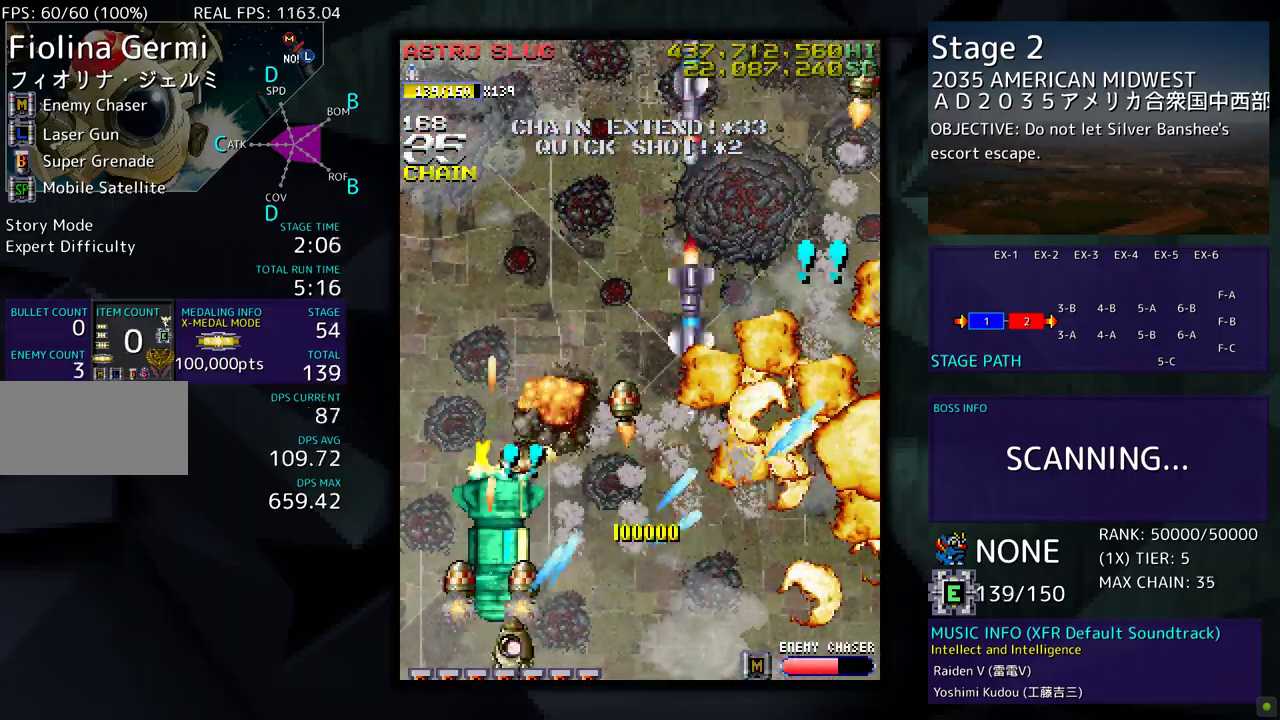
{"buttons": [], "events": [[467, "DPAD_DOWN", "up"], [483, "DPAD_RIGHT", "up"]]}
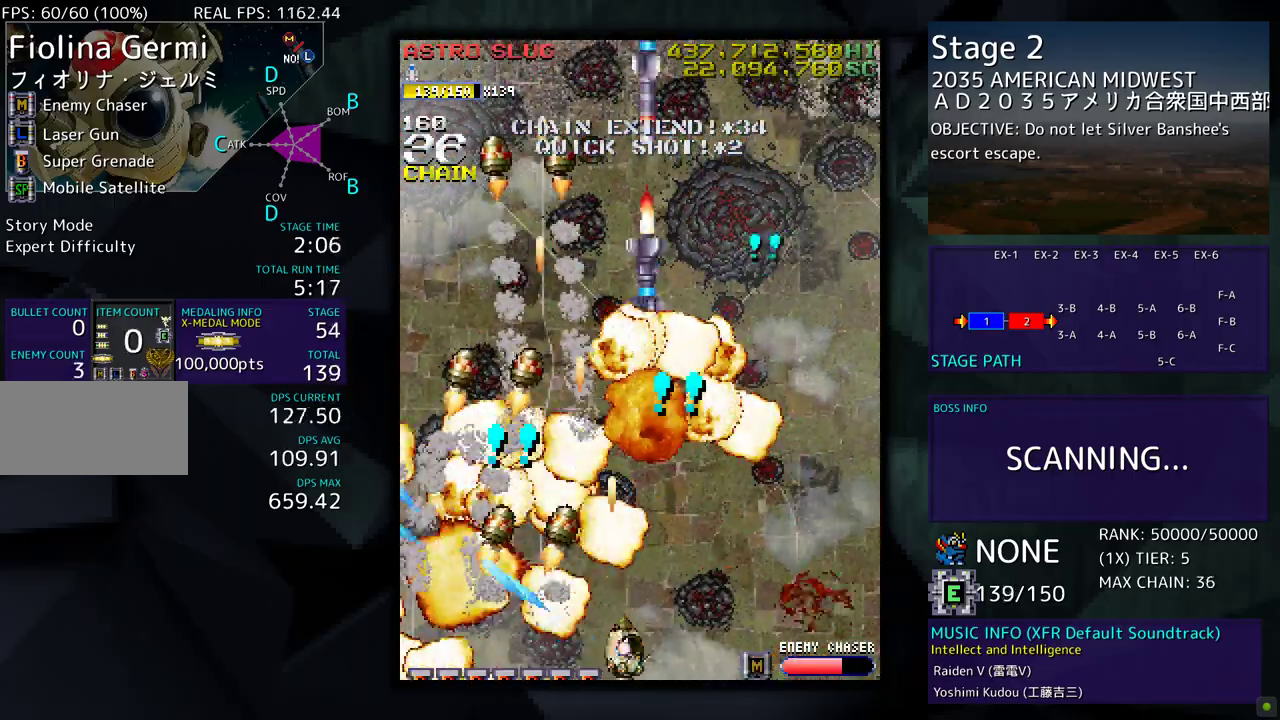
{"buttons": [], "events": [[100, "DPAD_RIGHT", "down"], [233, "DPAD_RIGHT", "up"], [333, "DPAD_RIGHT", "down"], [450, "DPAD_RIGHT", "up"]]}
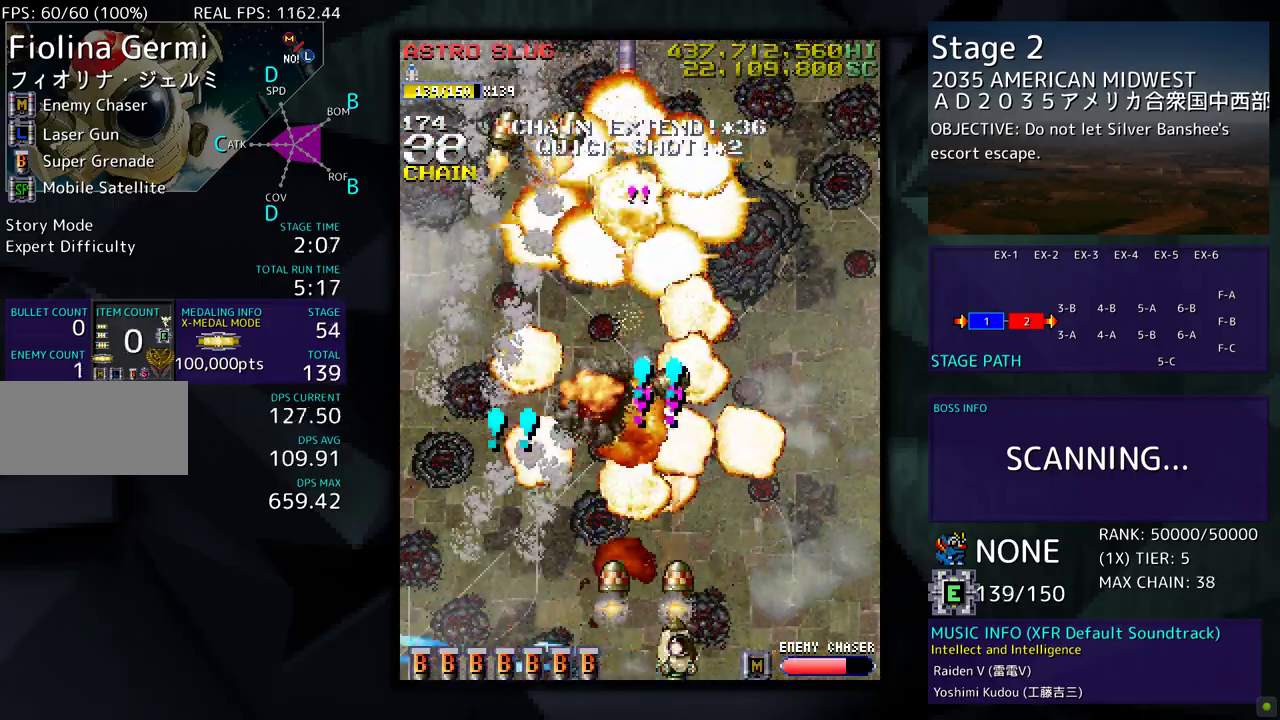
{"buttons": ["DPAD_UP"], "events": [[67, "DPAD_RIGHT", "down"], [200, "DPAD_UP", "down"], [250, "DPAD_RIGHT", "up"]]}
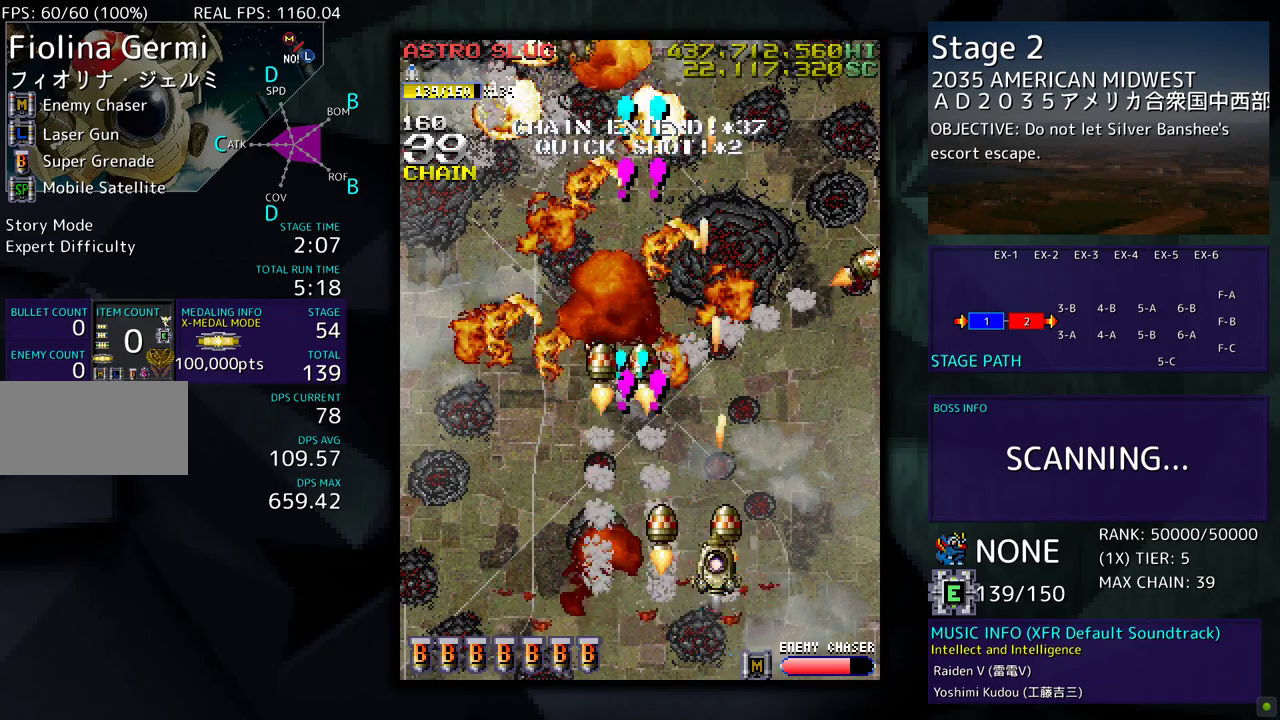
{"buttons": [], "events": [[33, "DPAD_LEFT", "down"], [167, "DPAD_LEFT", "up"], [200, "DPAD_UP", "up"]]}
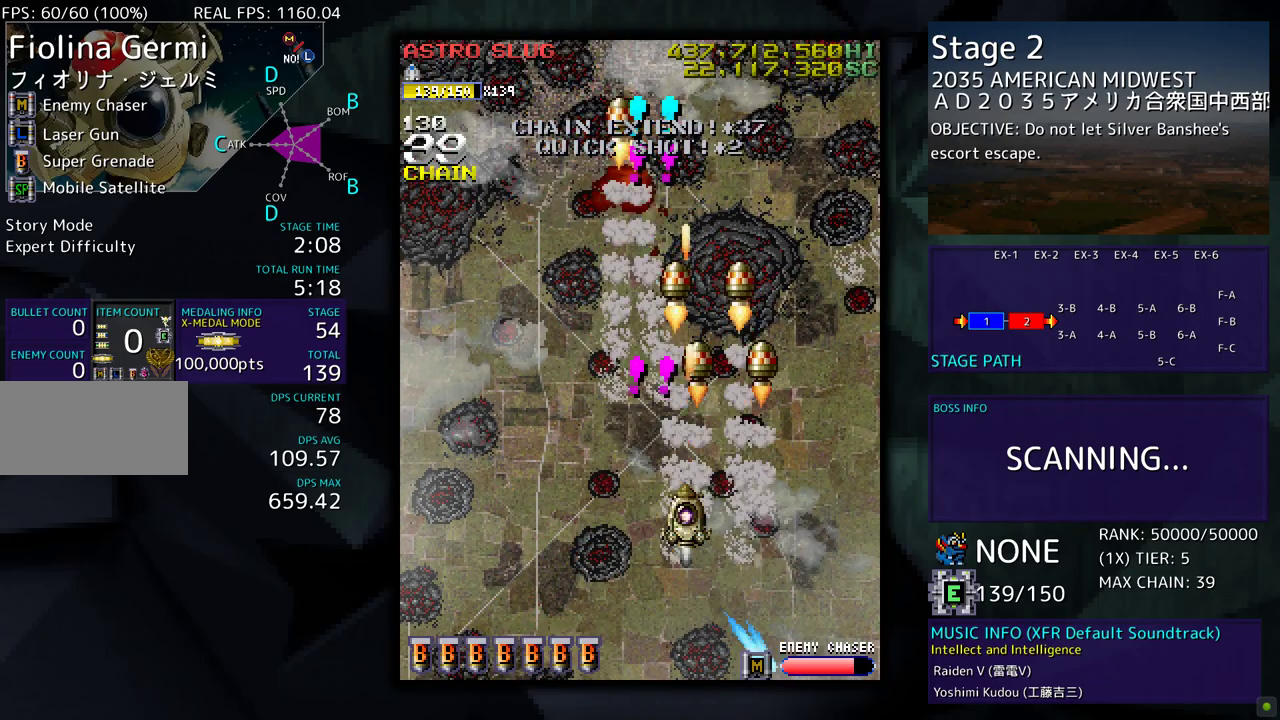
{"buttons": ["DPAD_UP"], "events": [[117, "DPAD_UP", "down"], [267, "DPAD_RIGHT", "down"], [500, "DPAD_RIGHT", "up"]]}
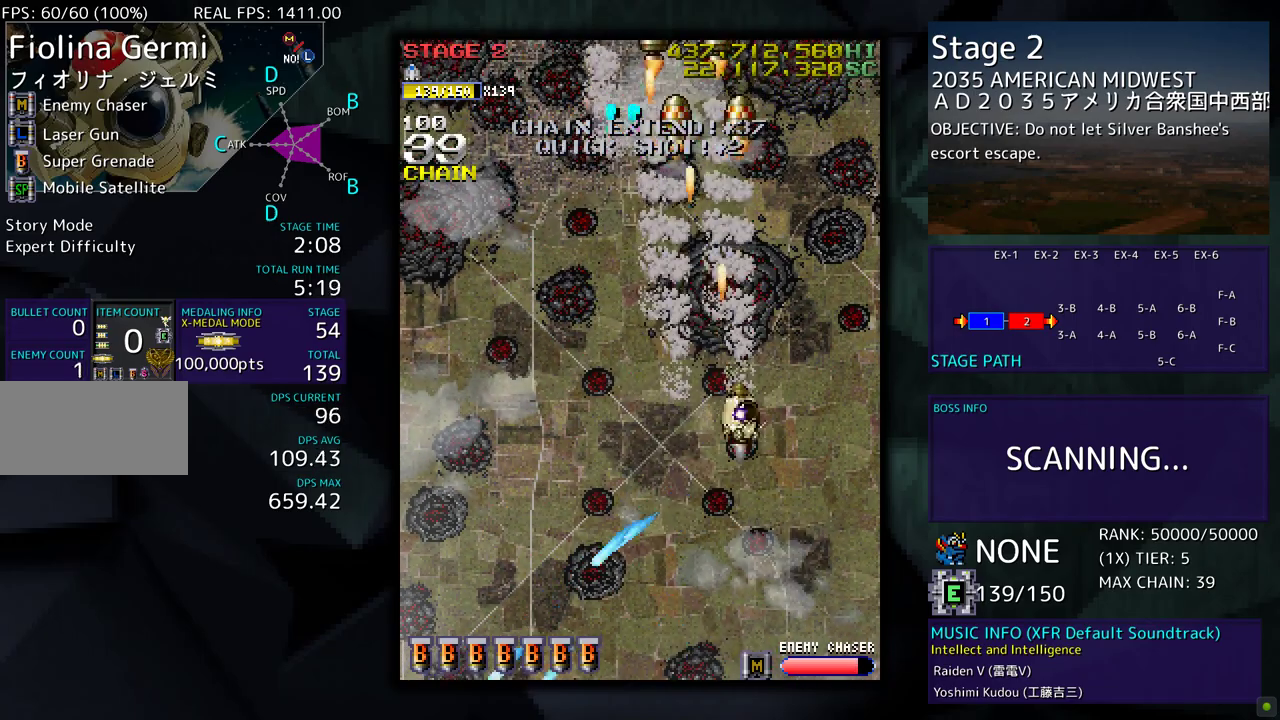
{"buttons": ["DPAD_UP"], "events": []}
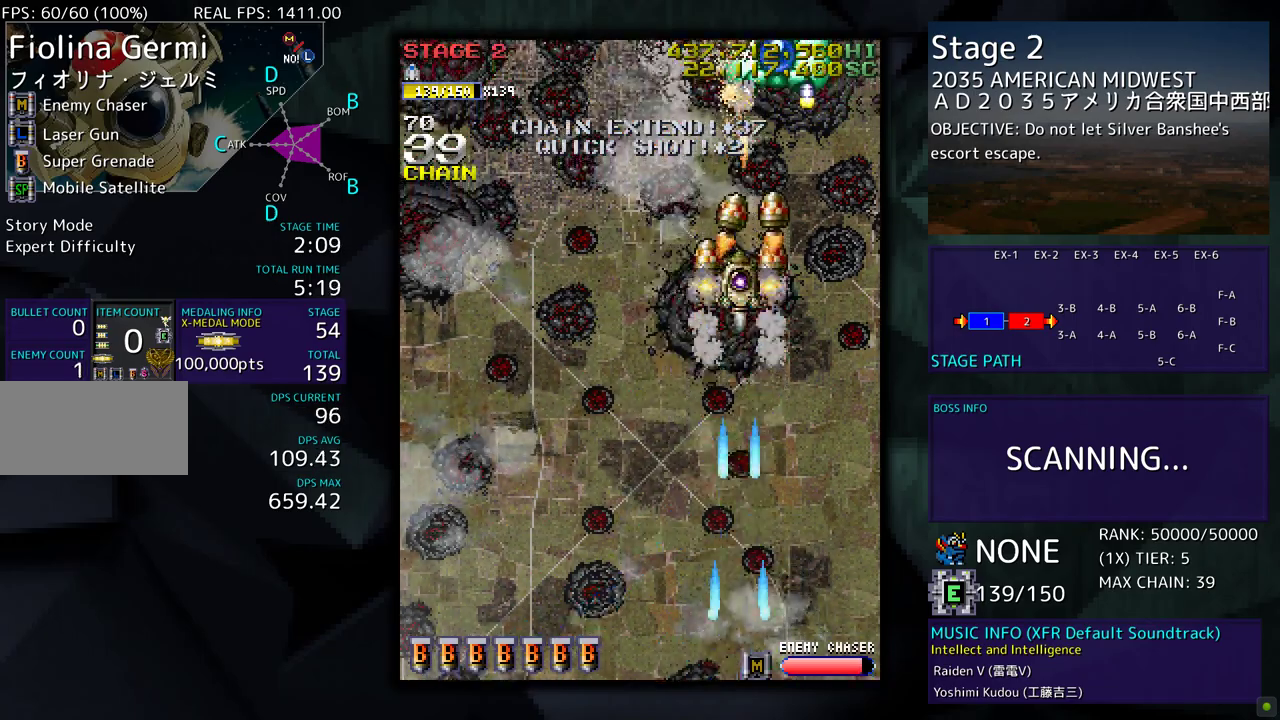
{"buttons": [], "events": [[133, "DPAD_RIGHT", "down"], [167, "DPAD_DOWN", "down"], [167, "DPAD_UP", "up"], [333, "DPAD_RIGHT", "up"], [350, "DPAD_DOWN", "up"], [400, "DPAD_DOWN", "down"], [500, "DPAD_DOWN", "up"]]}
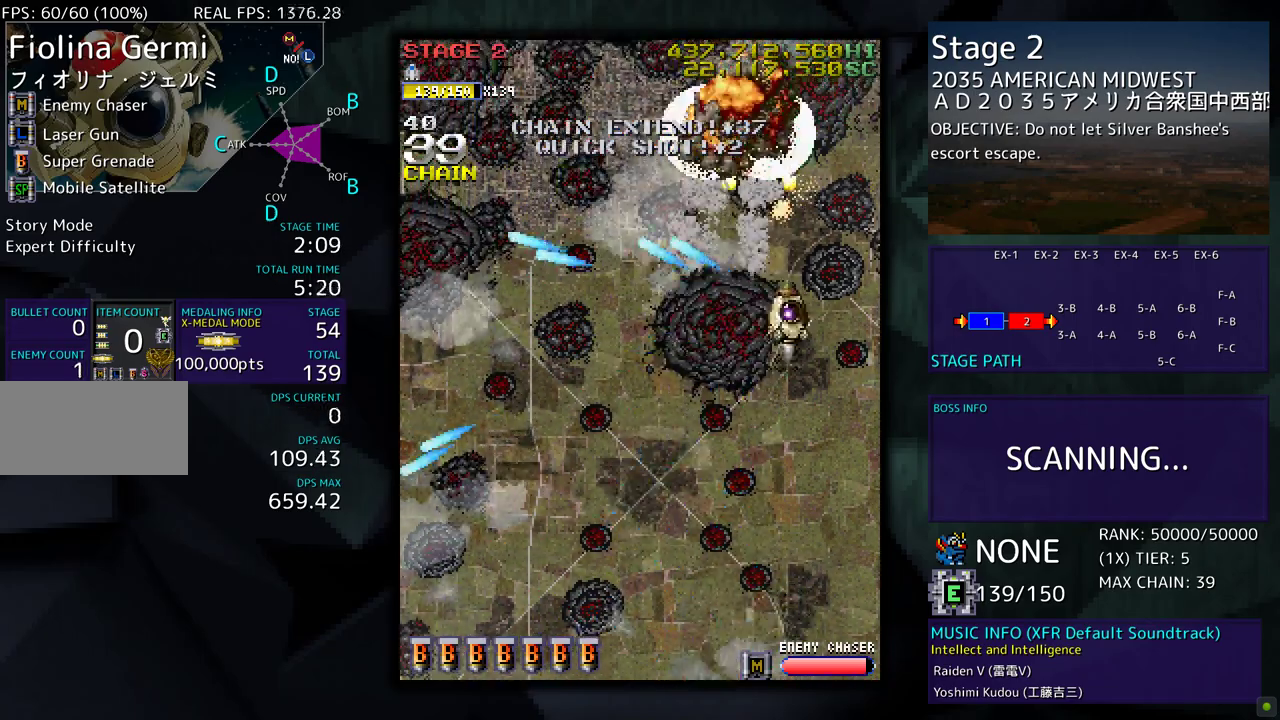
{"buttons": ["DPAD_DOWN", "DPAD_LEFT"], "events": [[67, "DPAD_DOWN", "down"], [167, "DPAD_DOWN", "up"], [233, "DPAD_DOWN", "down"], [333, "DPAD_DOWN", "up"], [367, "DPAD_DOWN", "down"], [433, "DPAD_LEFT", "down"]]}
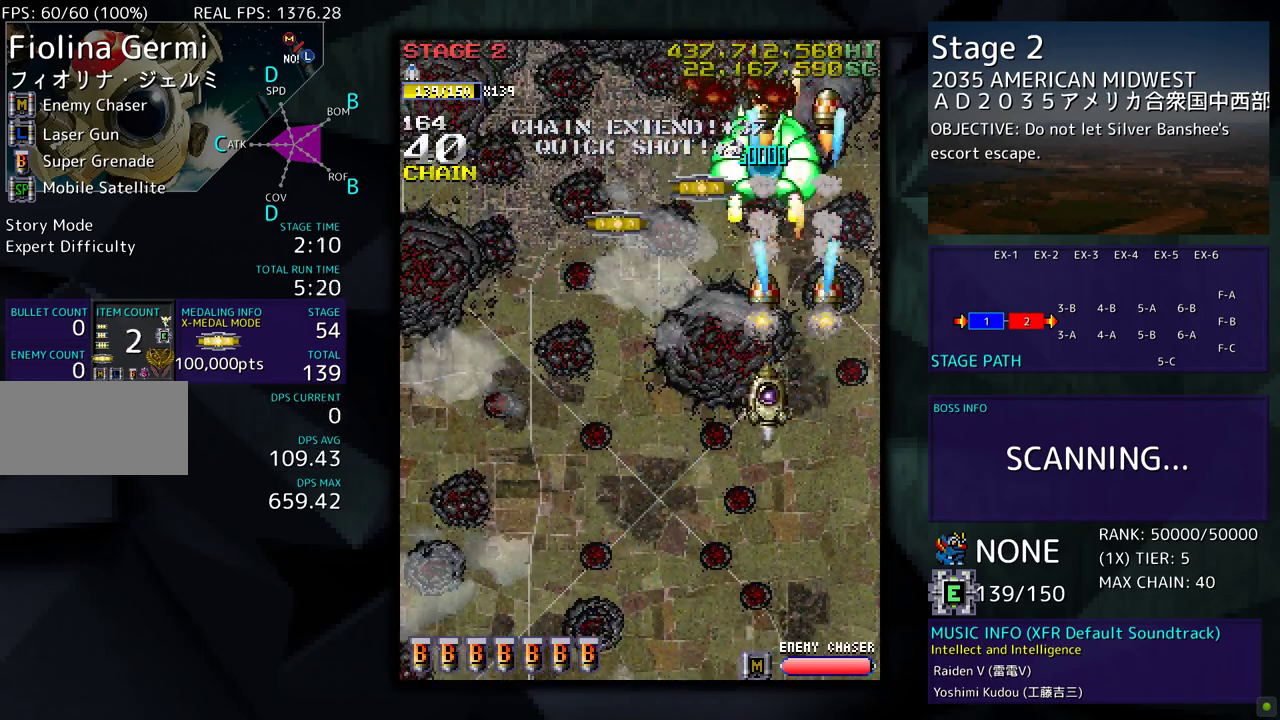
{"buttons": ["DPAD_UP", "DPAD_LEFT"], "events": [[67, "DPAD_DOWN", "up"], [167, "DPAD_UP", "down"]]}
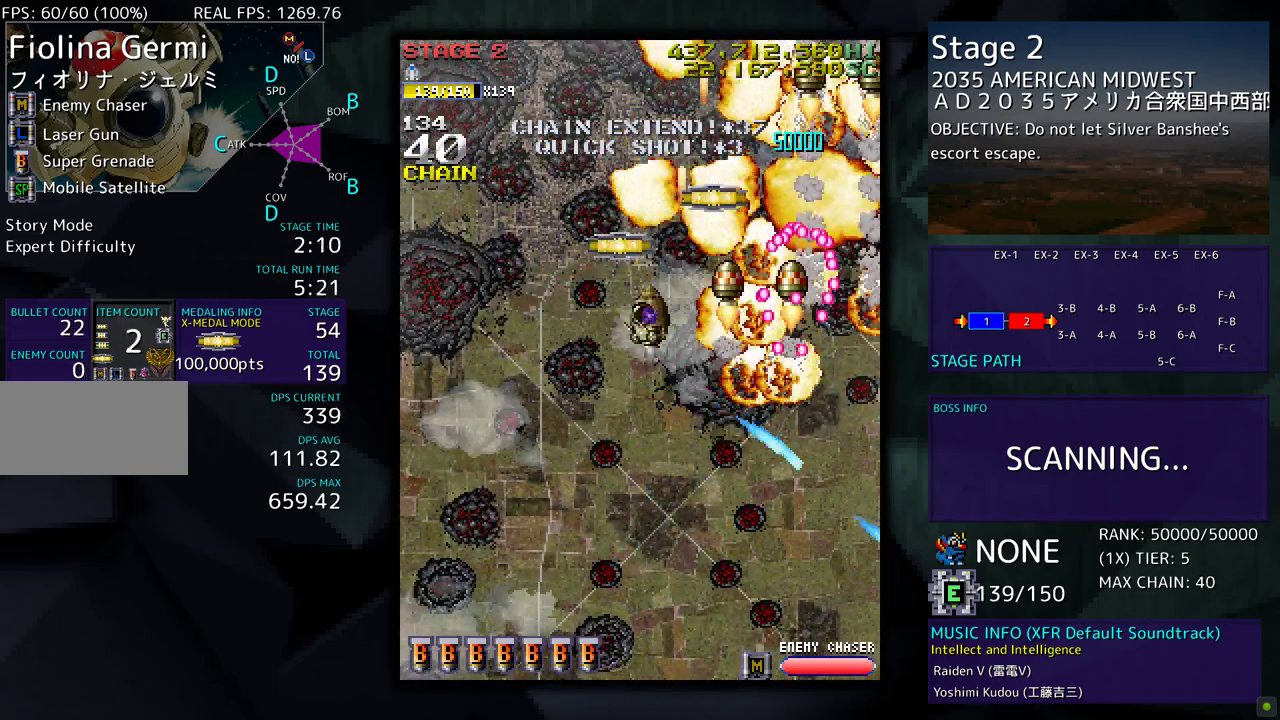
{"buttons": ["DPAD_DOWN"], "events": [[67, "DPAD_LEFT", "up"], [150, "DPAD_RIGHT", "down"], [333, "DPAD_UP", "up"], [367, "DPAD_DOWN", "down"], [383, "DPAD_RIGHT", "up"]]}
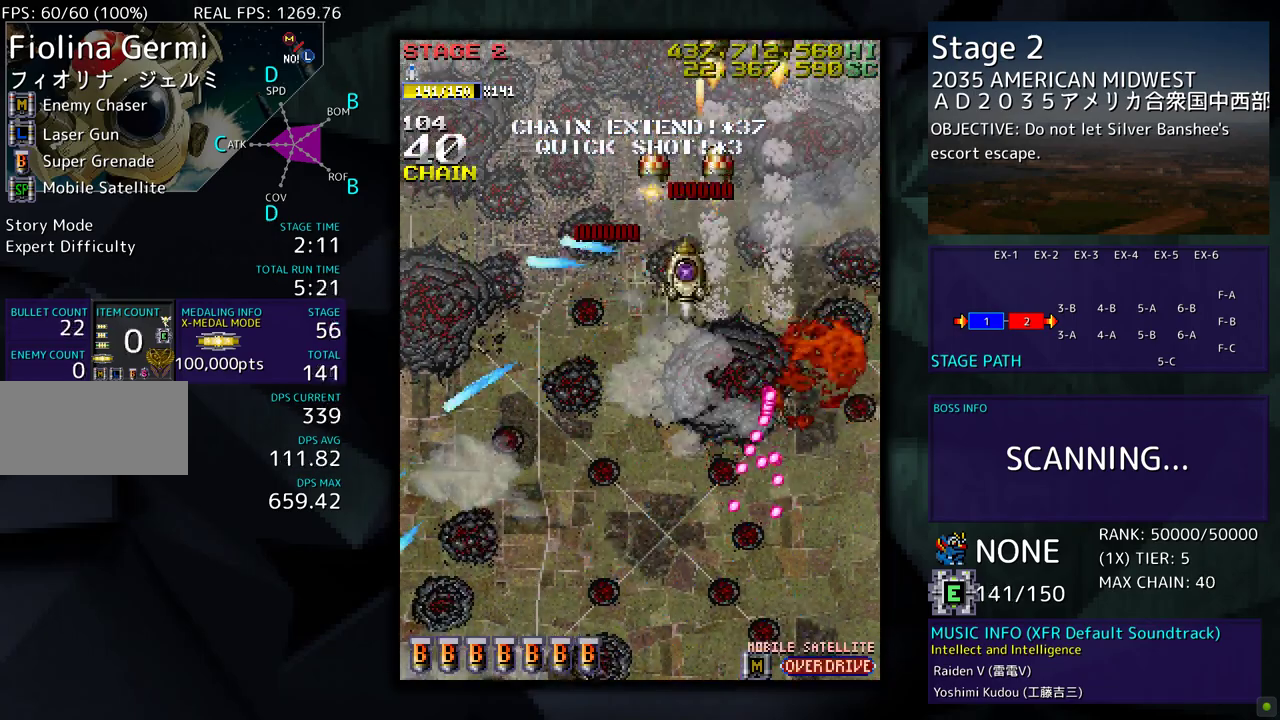
{"buttons": ["DPAD_DOWN", "DPAD_LEFT"], "events": [[333, "DPAD_LEFT", "down"]]}
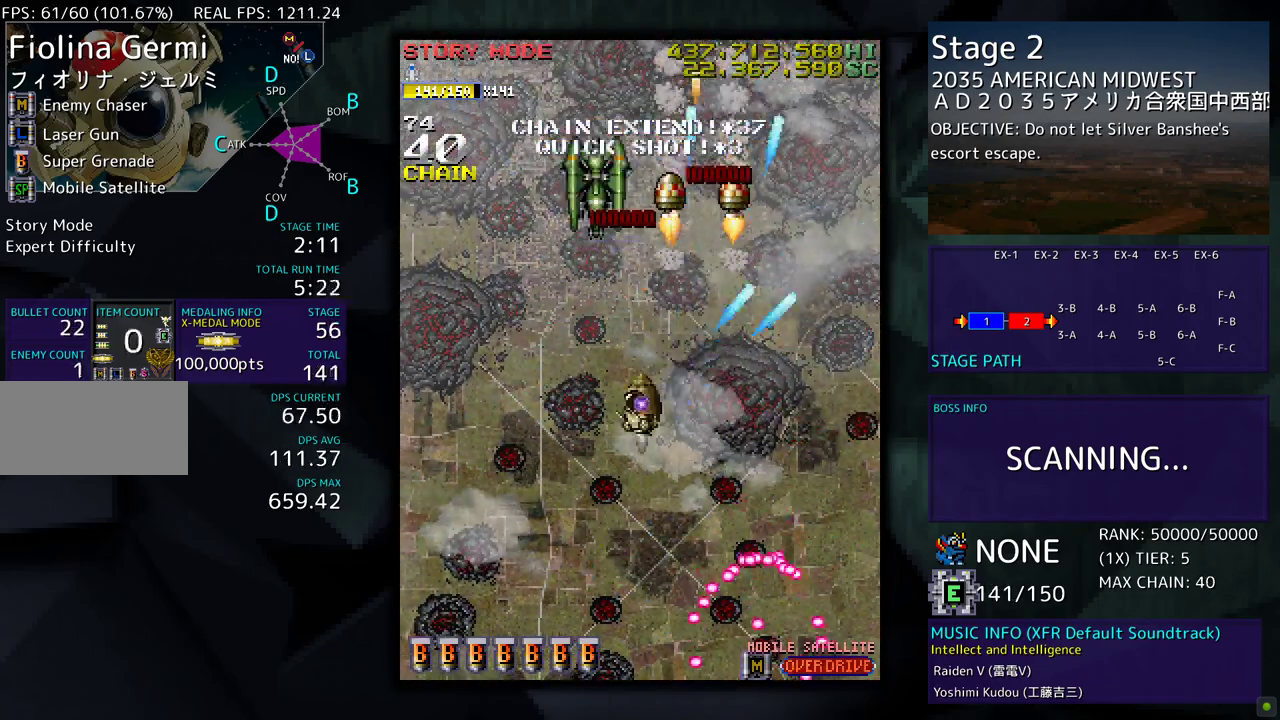
{"buttons": ["DPAD_DOWN", "DPAD_LEFT"], "events": [[133, "DPAD_LEFT", "up"], [150, "DPAD_RIGHT", "down"], [267, "DPAD_RIGHT", "up"], [300, "DPAD_LEFT", "down"]]}
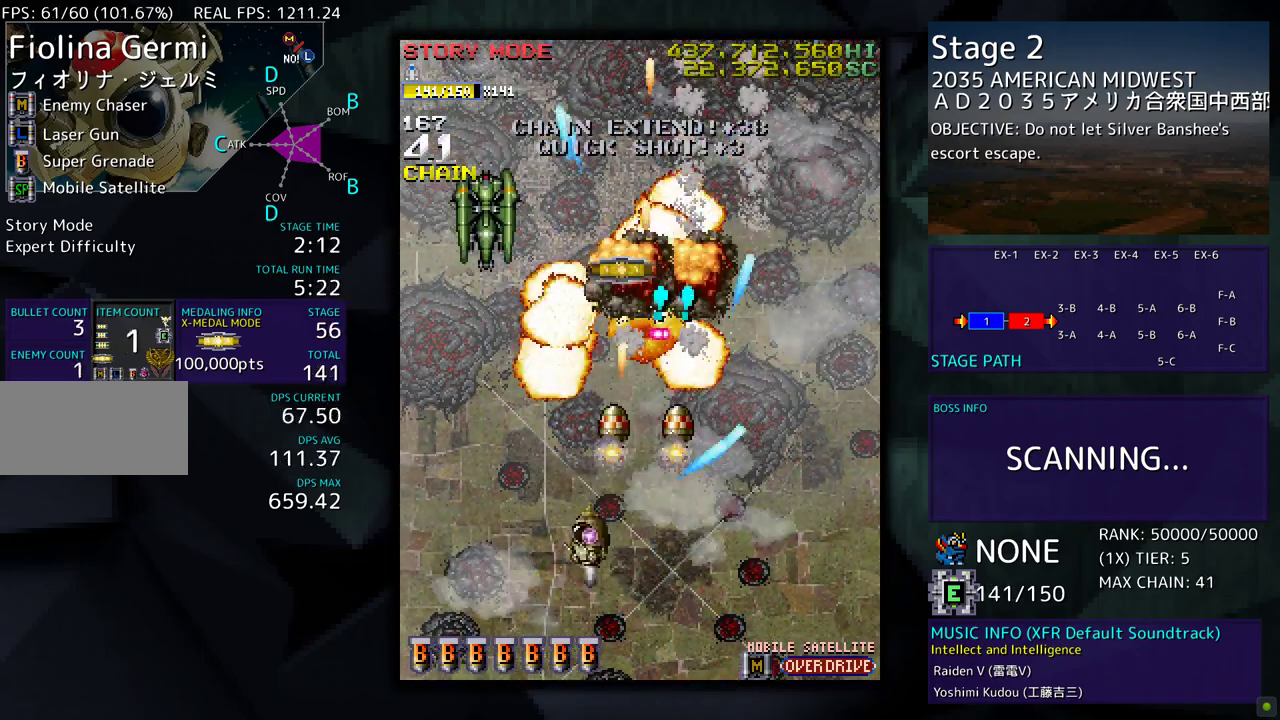
{"buttons": ["DPAD_DOWN", "DPAD_RIGHT"], "events": [[133, "DPAD_LEFT", "up"], [267, "DPAD_DOWN", "up"], [317, "DPAD_RIGHT", "down"], [350, "DPAD_DOWN", "down"]]}
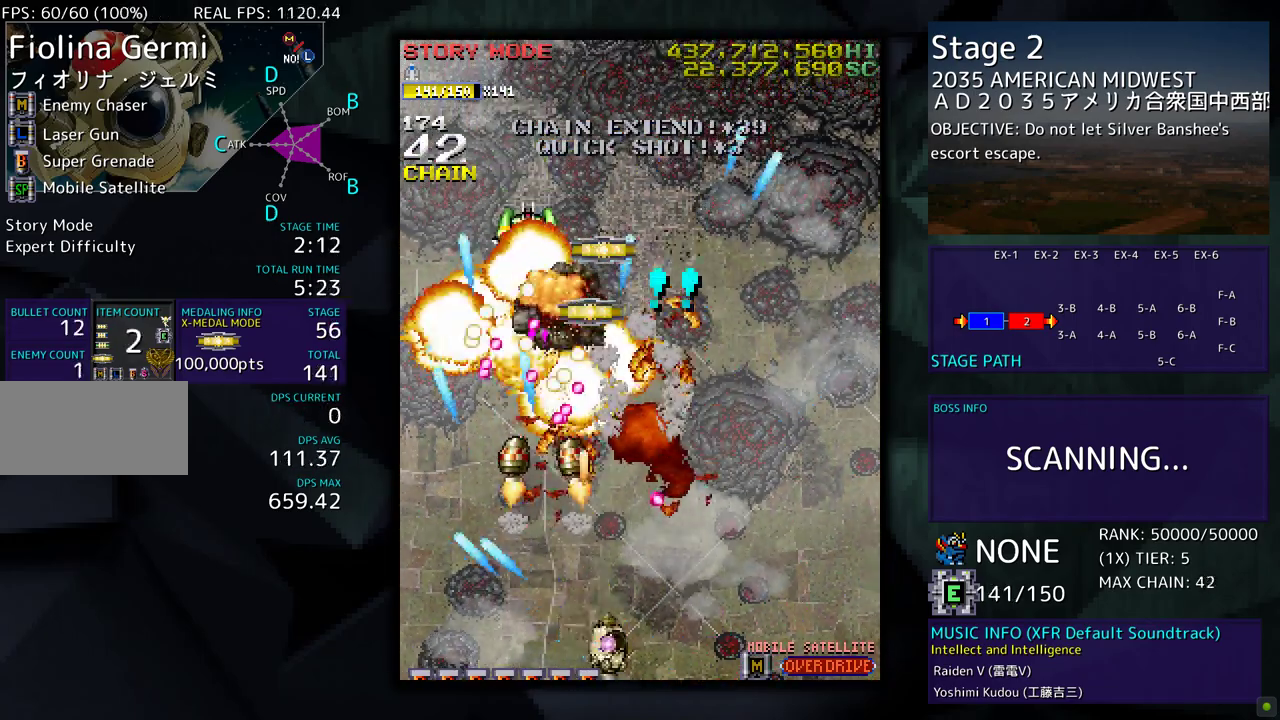
{"buttons": ["DPAD_UP"], "events": [[333, "DPAD_DOWN", "up"], [433, "DPAD_UP", "down"], [483, "DPAD_RIGHT", "up"]]}
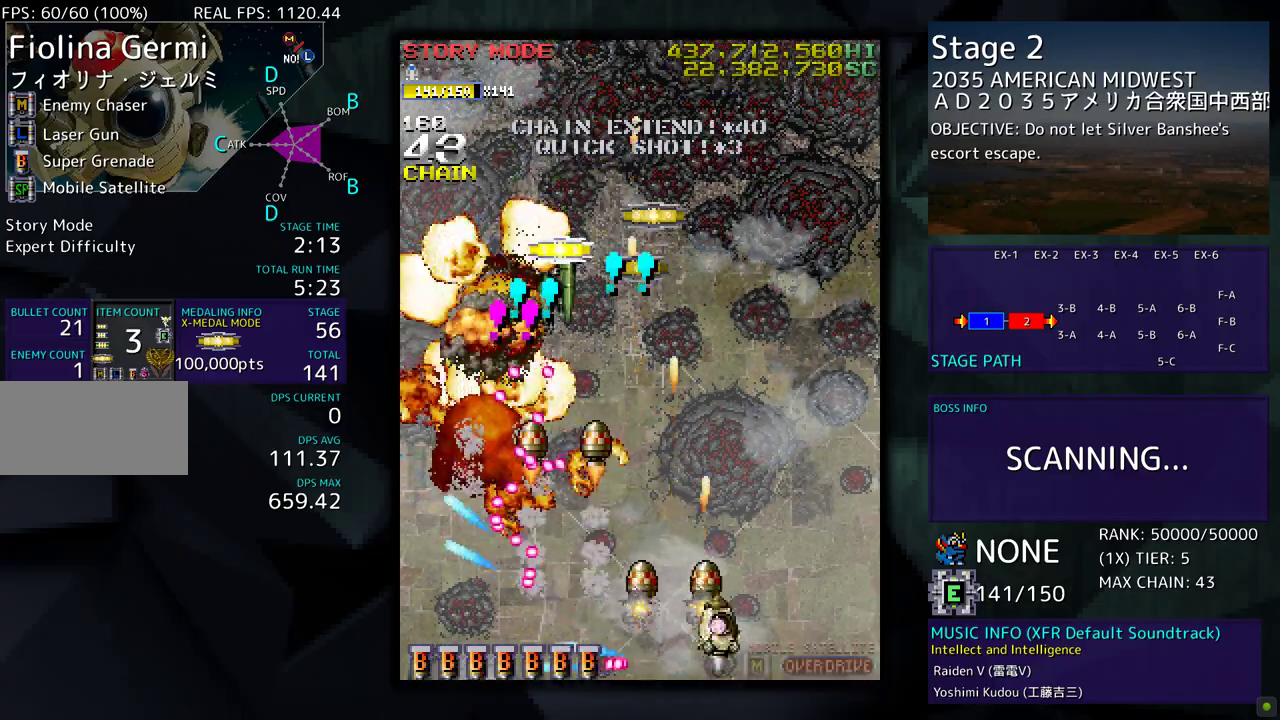
{"buttons": ["DPAD_UP", "DPAD_RIGHT"], "events": [[50, "DPAD_LEFT", "down"], [233, "DPAD_LEFT", "up"], [267, "DPAD_RIGHT", "down"]]}
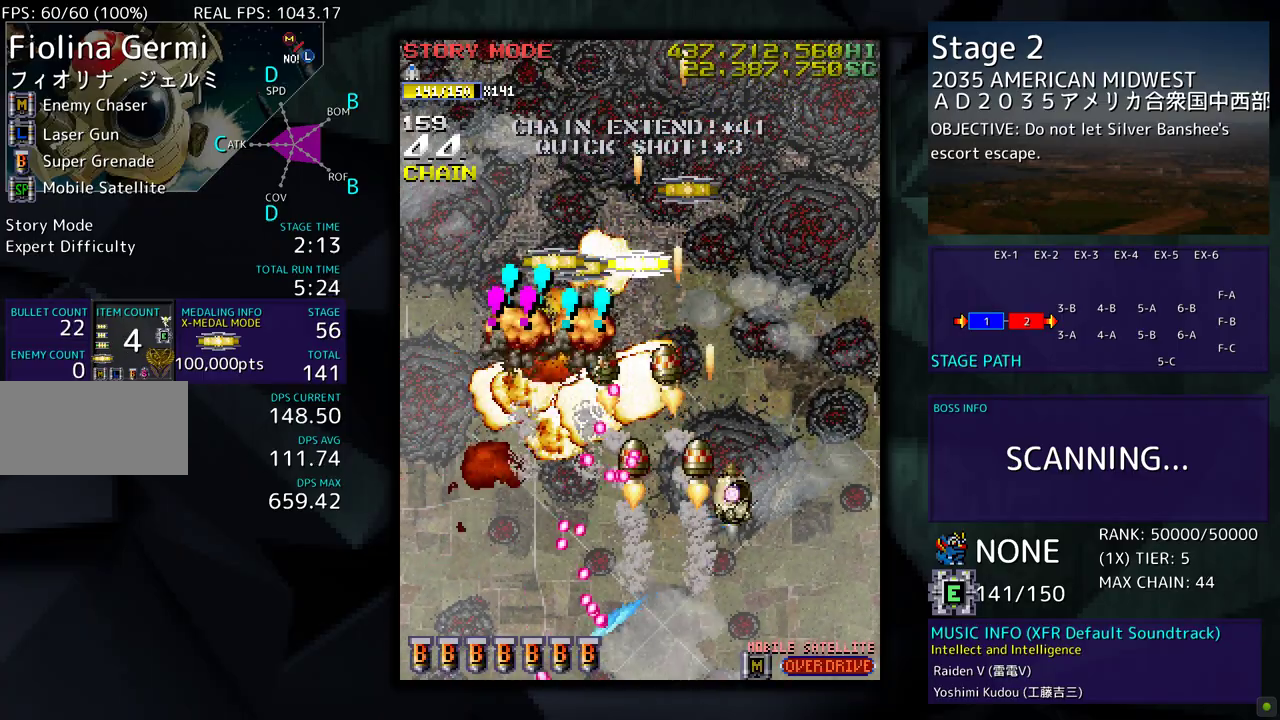
{"buttons": ["DPAD_UP", "DPAD_LEFT"], "events": [[150, "DPAD_RIGHT", "up"], [433, "DPAD_LEFT", "down"]]}
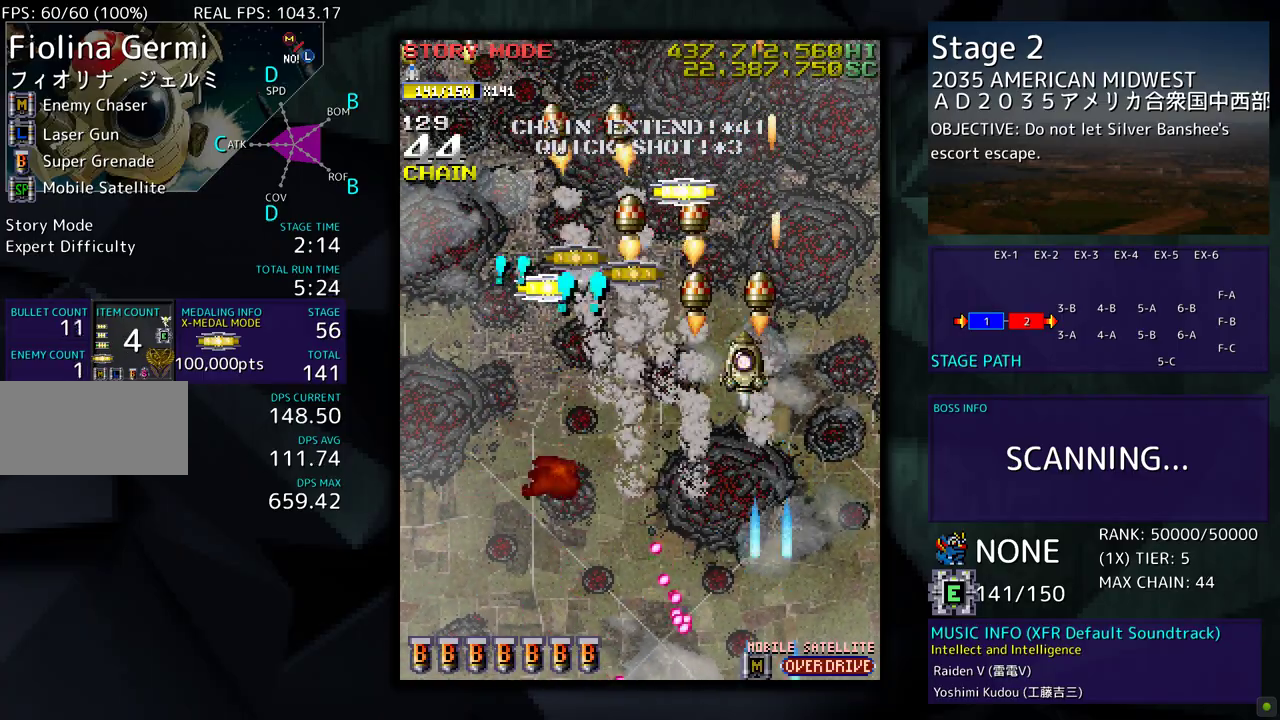
{"buttons": ["DPAD_UP", "DPAD_LEFT"], "events": [[200, "DPAD_LEFT", "up"], [450, "DPAD_LEFT", "down"]]}
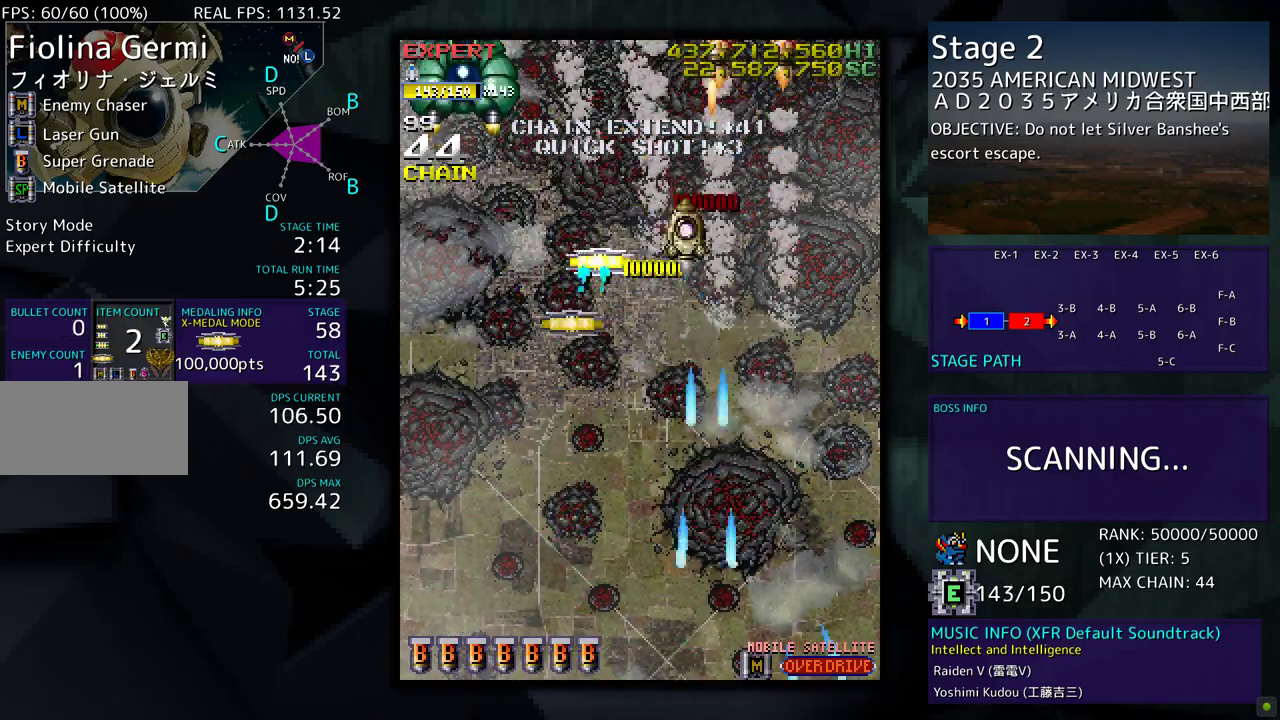
{"buttons": ["DPAD_DOWN", "DPAD_LEFT"], "events": [[17, "DPAD_UP", "up"], [50, "DPAD_DOWN", "down"]]}
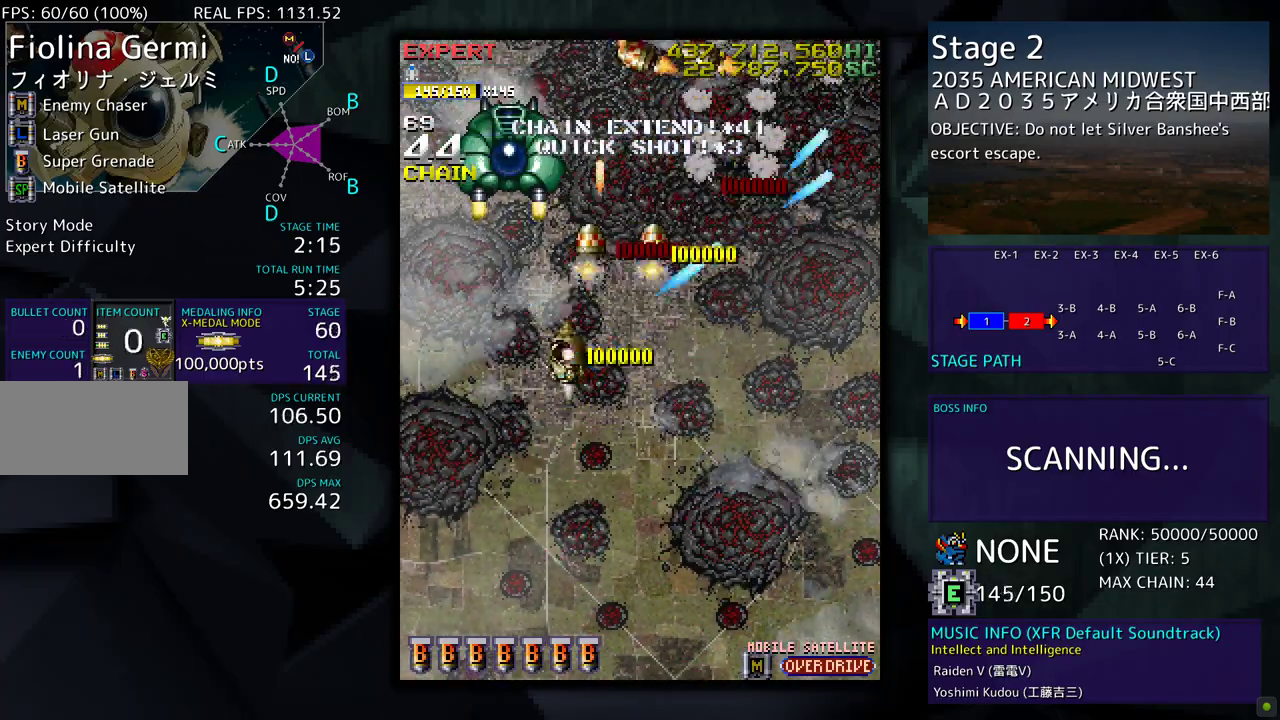
{"buttons": []}
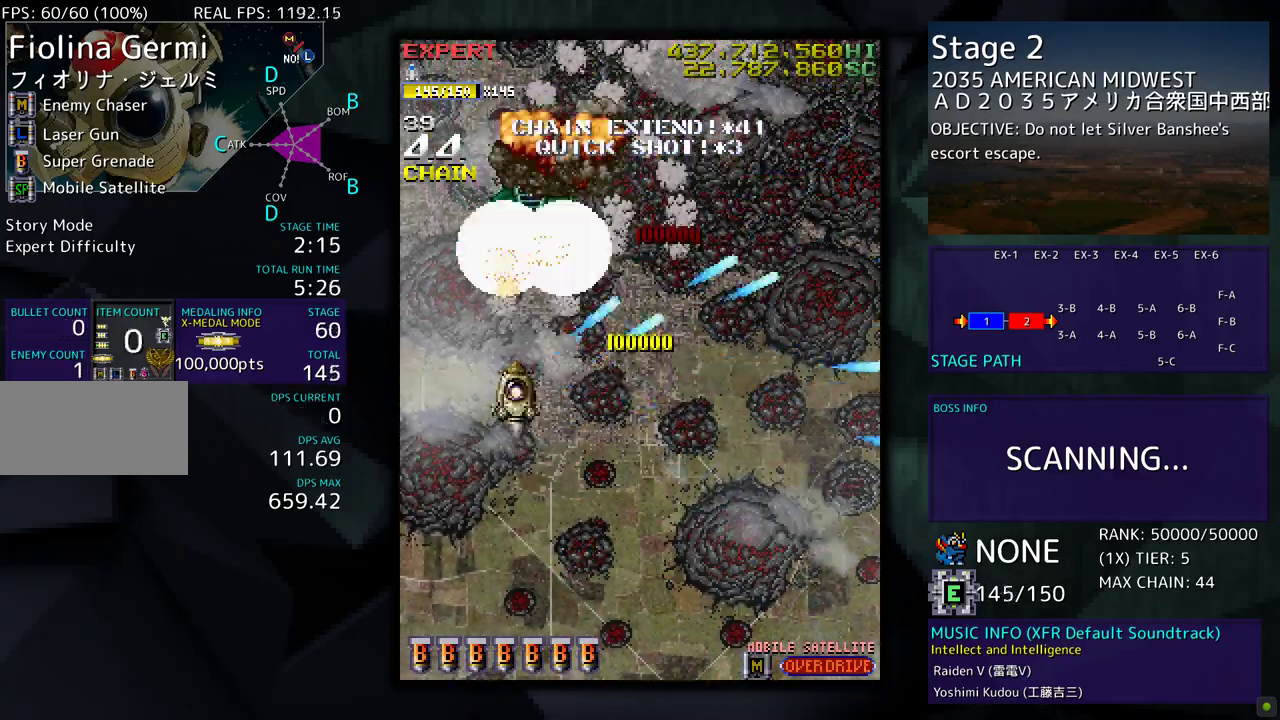
{"buttons": ["DPAD_DOWN", "DPAD_RIGHT"], "events": [[67, "DPAD_DOWN", "down"], [333, "DPAD_RIGHT", "down"]]}